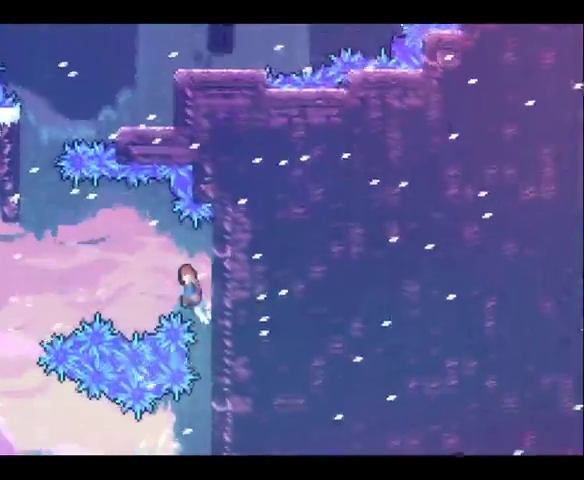
Gameplay with a controller (Xbox layout); each line is a JSON object with the inputs held at the frame after it. "events" lists button and stick changes between this image and that frame as [ms after this image, input, new state], when the widget could be followed in between. This overlay highlights the sticks when they move; stick clicks (L3 R3) are not distinguishable. Not read: A L1 L3 R1 R3.
{"buttons": ["X", "R2"], "left_stick": "up-left", "right_stick": "center", "events": [[67, "X", "up"], [300, "left_stick", "up-left"], [333, "X", "down"]]}
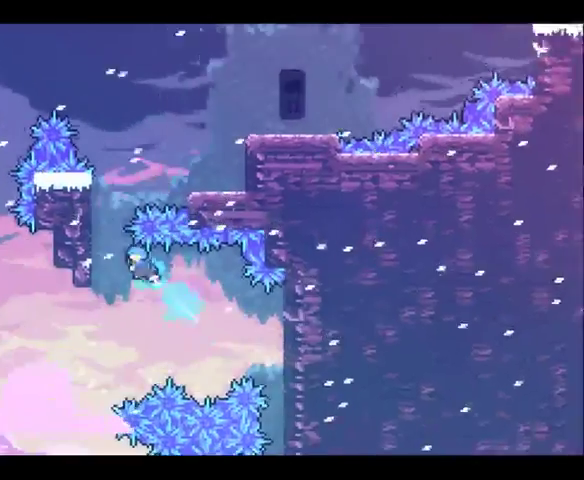
{"buttons": ["X", "R2"], "left_stick": "up-left", "right_stick": "center", "events": []}
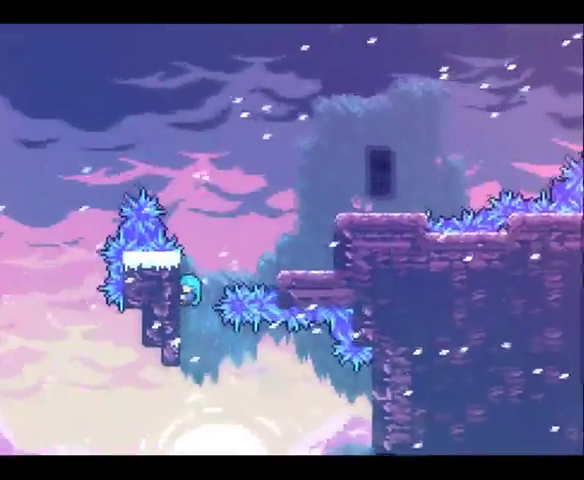
{"buttons": ["R2"], "left_stick": "up-right", "right_stick": "center", "events": [[167, "X", "up"], [233, "left_stick", "up"], [300, "left_stick", "up-right"]]}
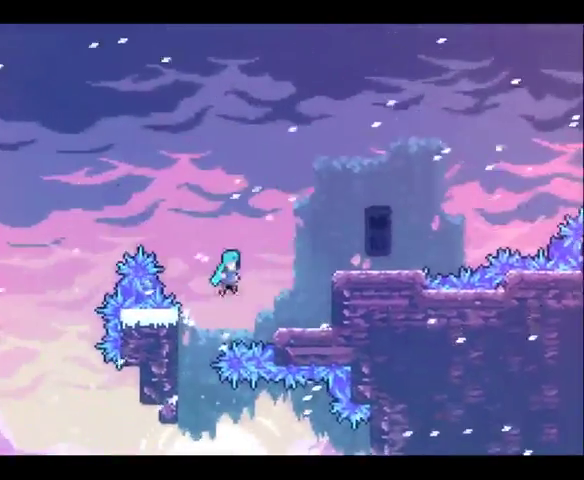
{"buttons": [], "left_stick": "center", "right_stick": "center", "events": [[200, "R2", "up"], [267, "left_stick", "center"]]}
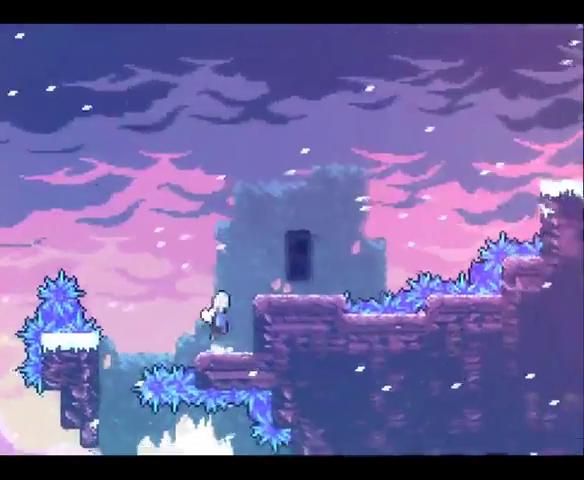
{"buttons": [], "left_stick": "right", "right_stick": "center", "events": [[67, "left_stick", "right"]]}
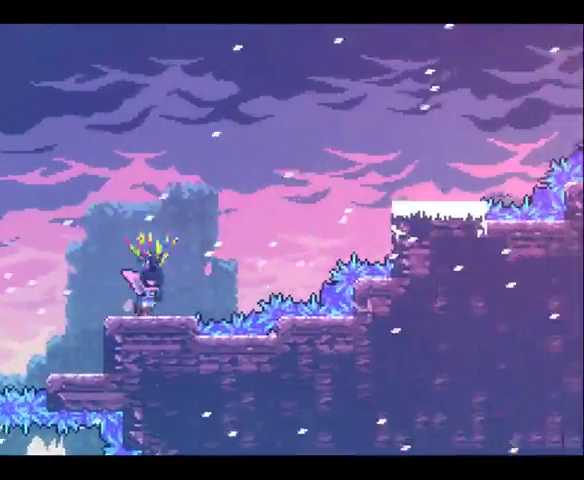
{"buttons": [], "left_stick": "right", "right_stick": "center", "events": [[400, "X", "down"], [500, "X", "up"]]}